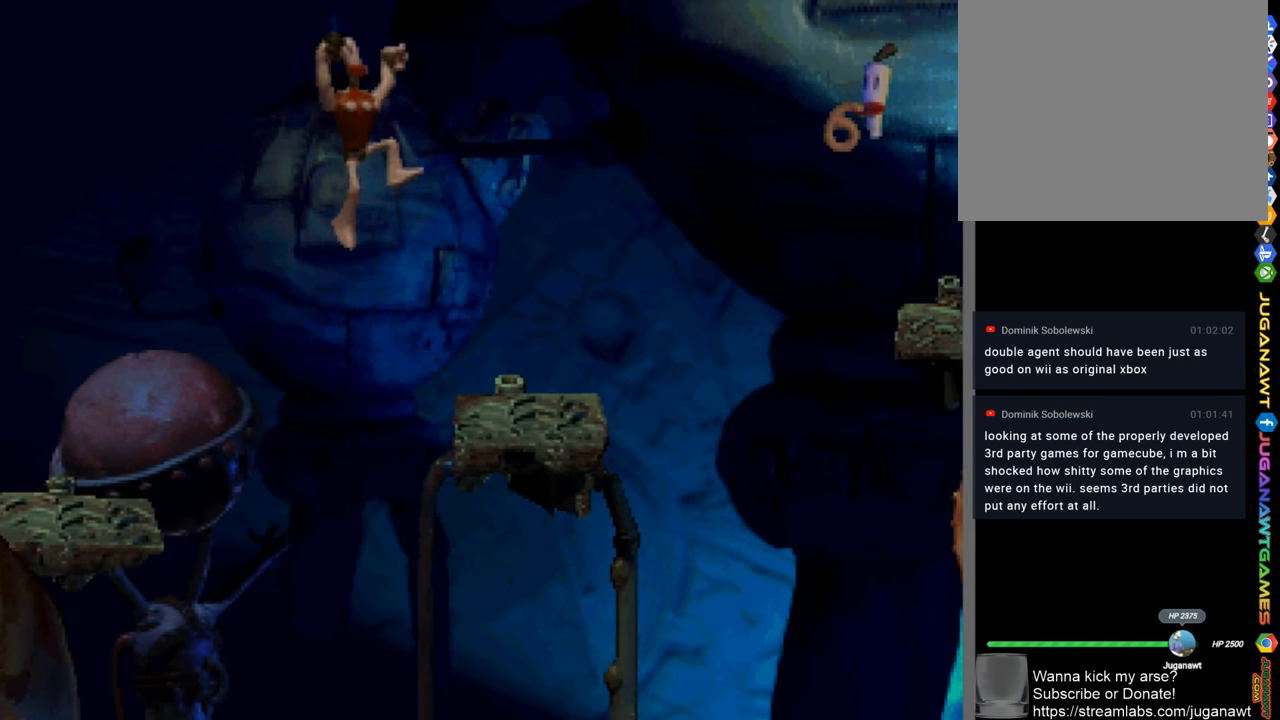
Gameplay with a controller (PlayStation layout); each line is a JSON object with the inputs held at the frame after it. "events" lists button and stick changes between this image and that frame as [ms after this image, input, new state], when the widget could be followed in between.
{"buttons": ["SQUARE", "DPAD_RIGHT"], "left_stick": "center", "right_stick": "center", "events": [[150, "DPAD_RIGHT", "up"], [483, "DPAD_RIGHT", "down"]]}
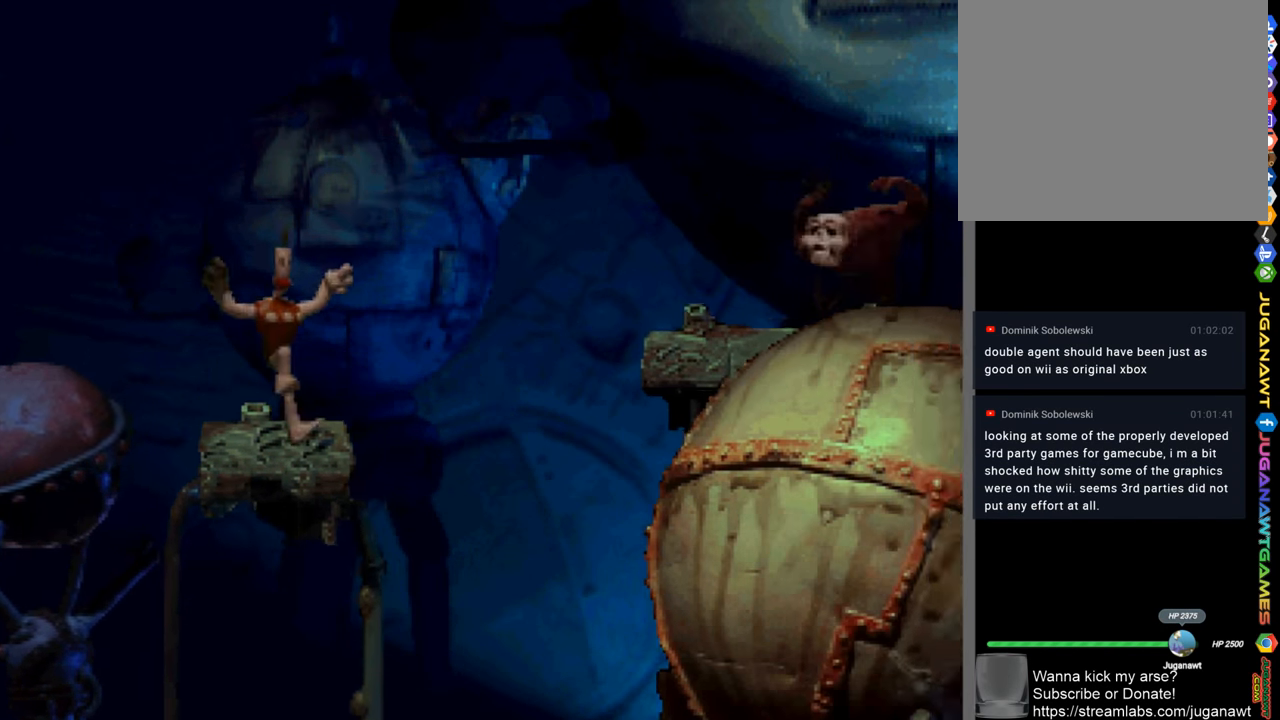
{"buttons": ["SQUARE", "DPAD_RIGHT"], "left_stick": "center", "right_stick": "center", "events": [[16, "CROSS", "down"], [217, "CROSS", "up"], [283, "CROSS", "down"], [483, "CROSS", "up"]]}
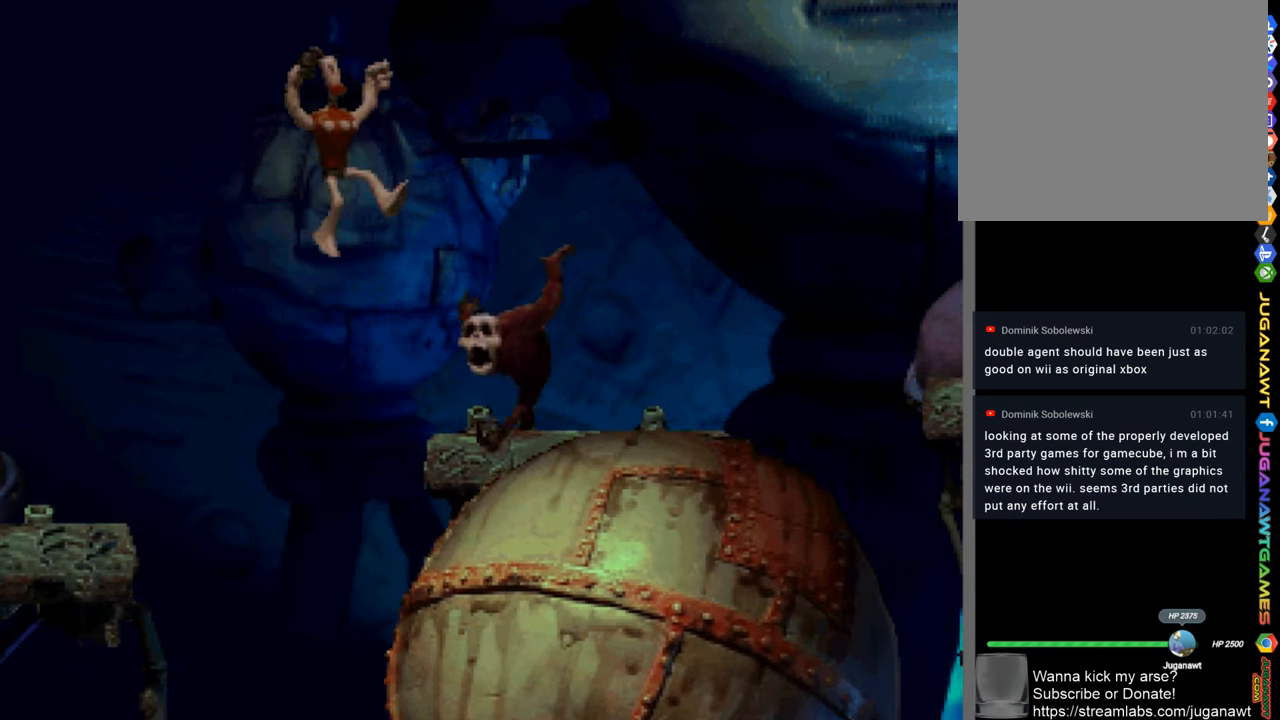
{"buttons": ["SQUARE"], "left_stick": "center", "right_stick": "center", "events": [[317, "DPAD_RIGHT", "up"]]}
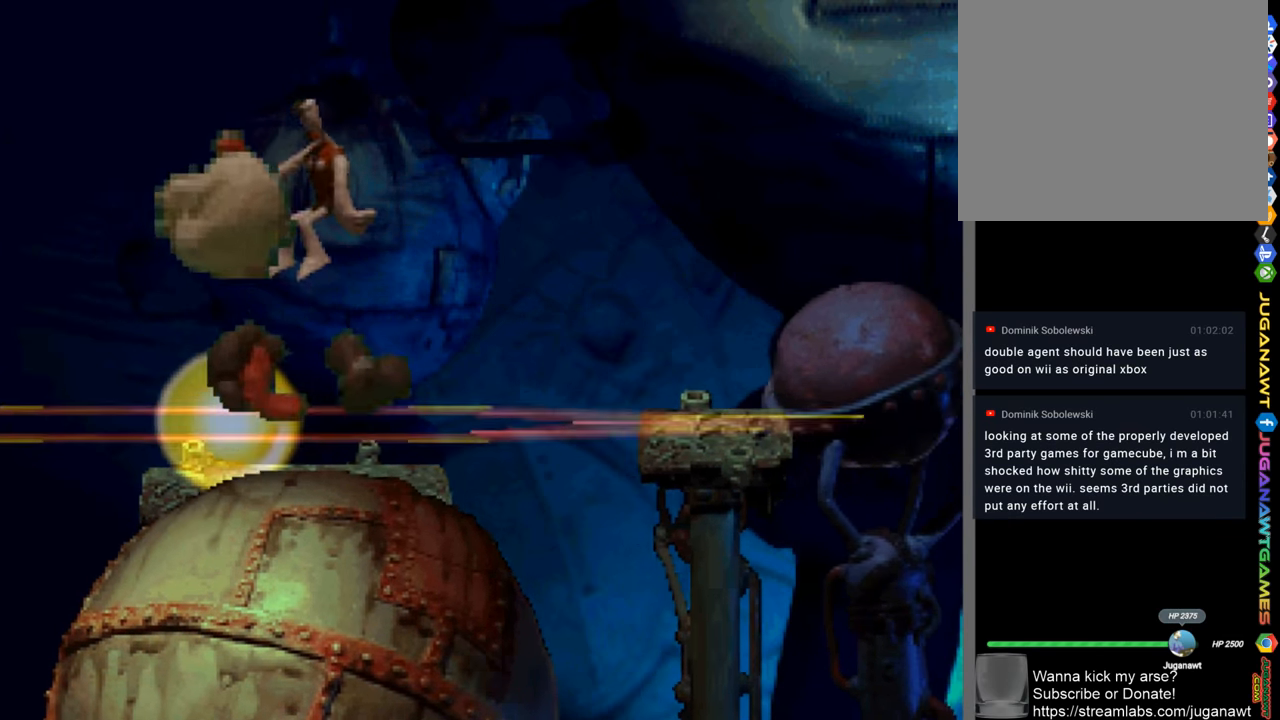
{"buttons": ["SQUARE"], "left_stick": "center", "right_stick": "center", "events": []}
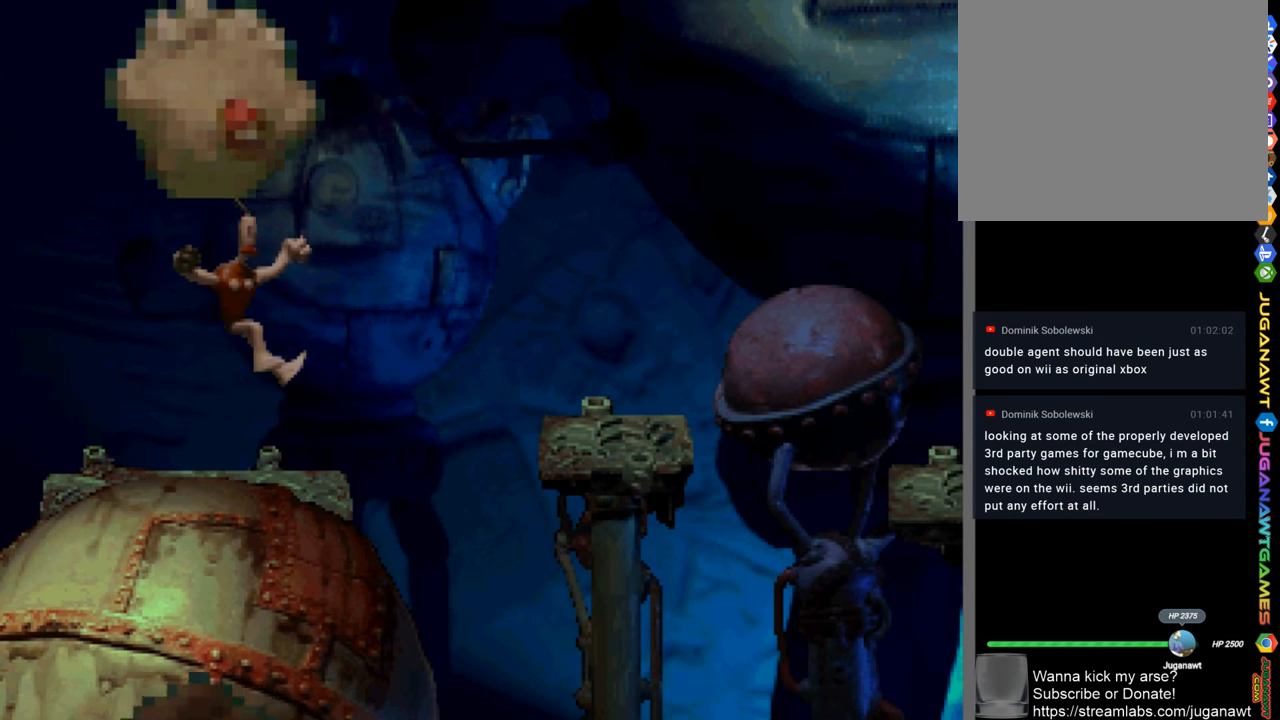
{"buttons": ["SQUARE", "DPAD_RIGHT"], "left_stick": "center", "right_stick": "center", "events": [[83, "DPAD_RIGHT", "down"], [150, "CROSS", "down"], [317, "CROSS", "up"]]}
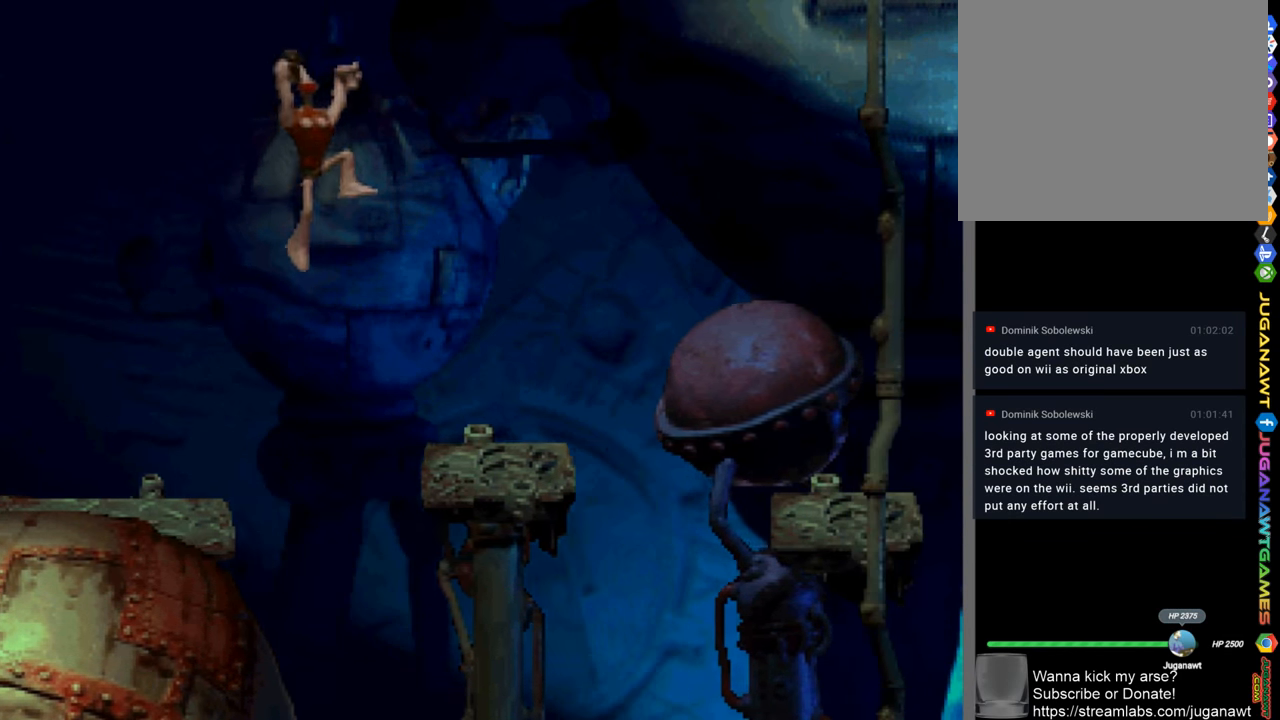
{"buttons": ["SQUARE"], "left_stick": "center", "right_stick": "center", "events": [[150, "DPAD_RIGHT", "up"]]}
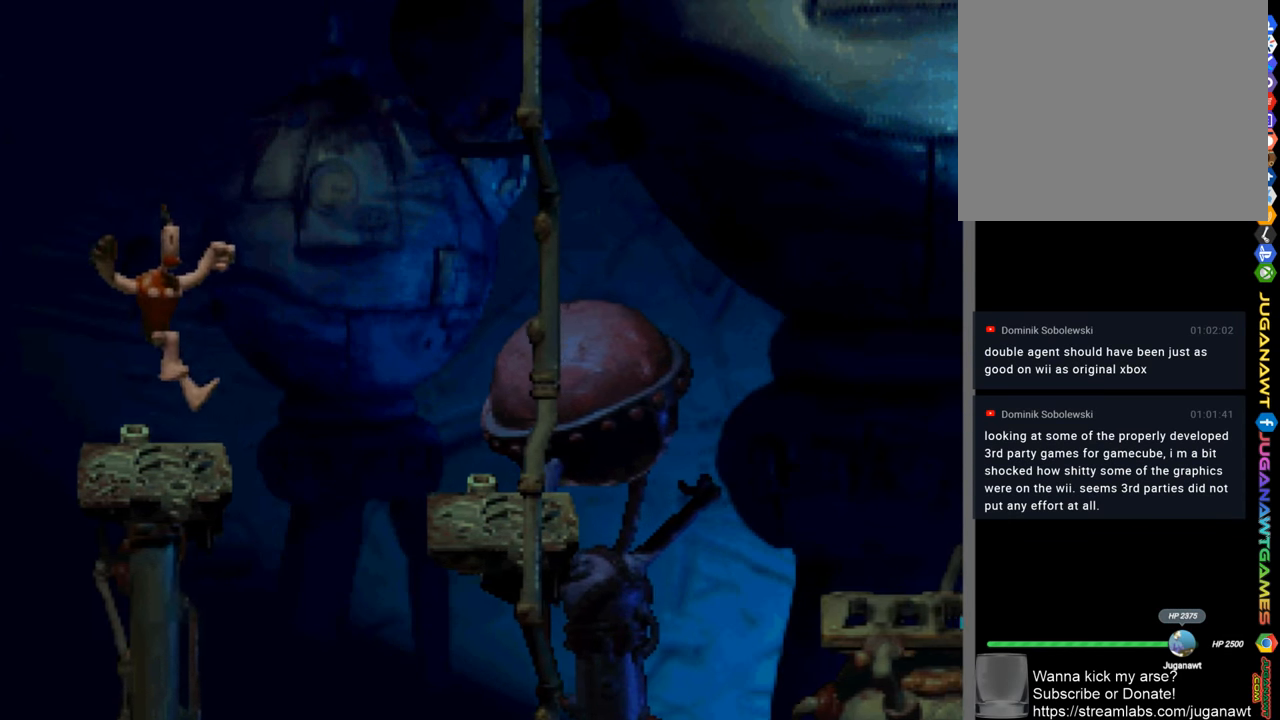
{"buttons": ["SQUARE", "DPAD_RIGHT"], "left_stick": "center", "right_stick": "center", "events": [[117, "CROSS", "down"], [150, "DPAD_RIGHT", "down"], [250, "CROSS", "up"]]}
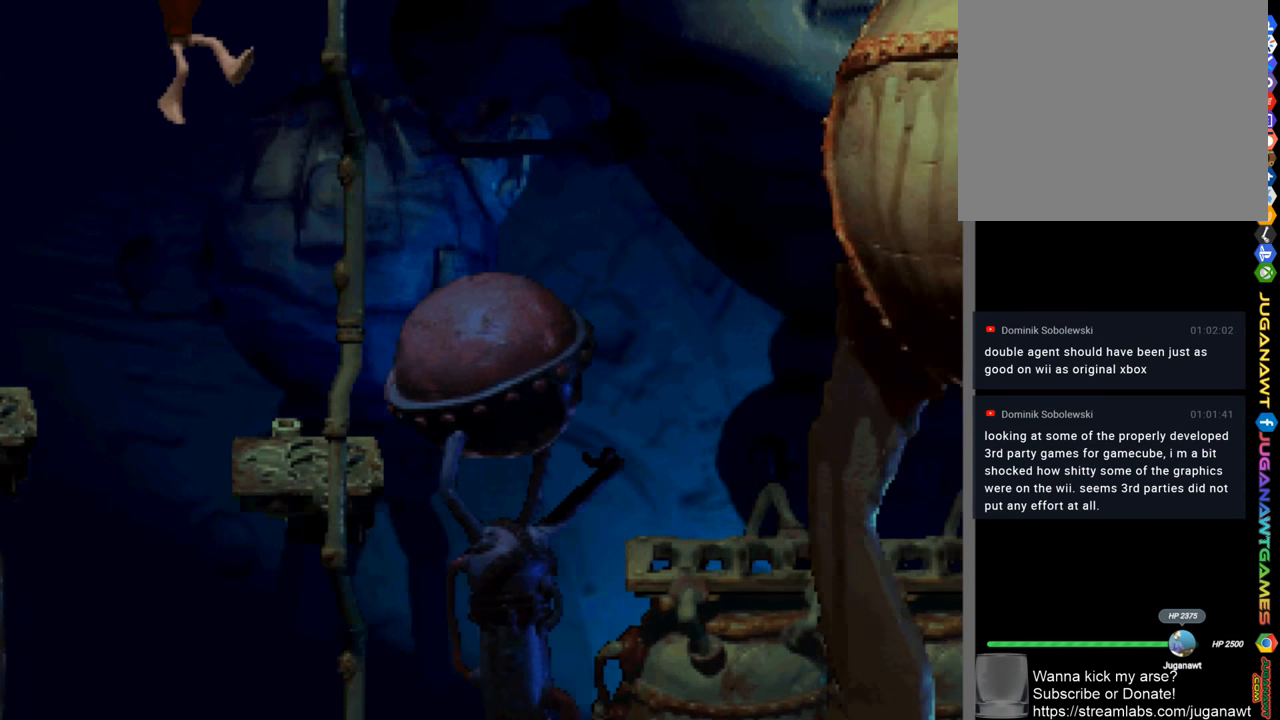
{"buttons": ["SQUARE"], "left_stick": "center", "right_stick": "center", "events": [[50, "DPAD_RIGHT", "up"]]}
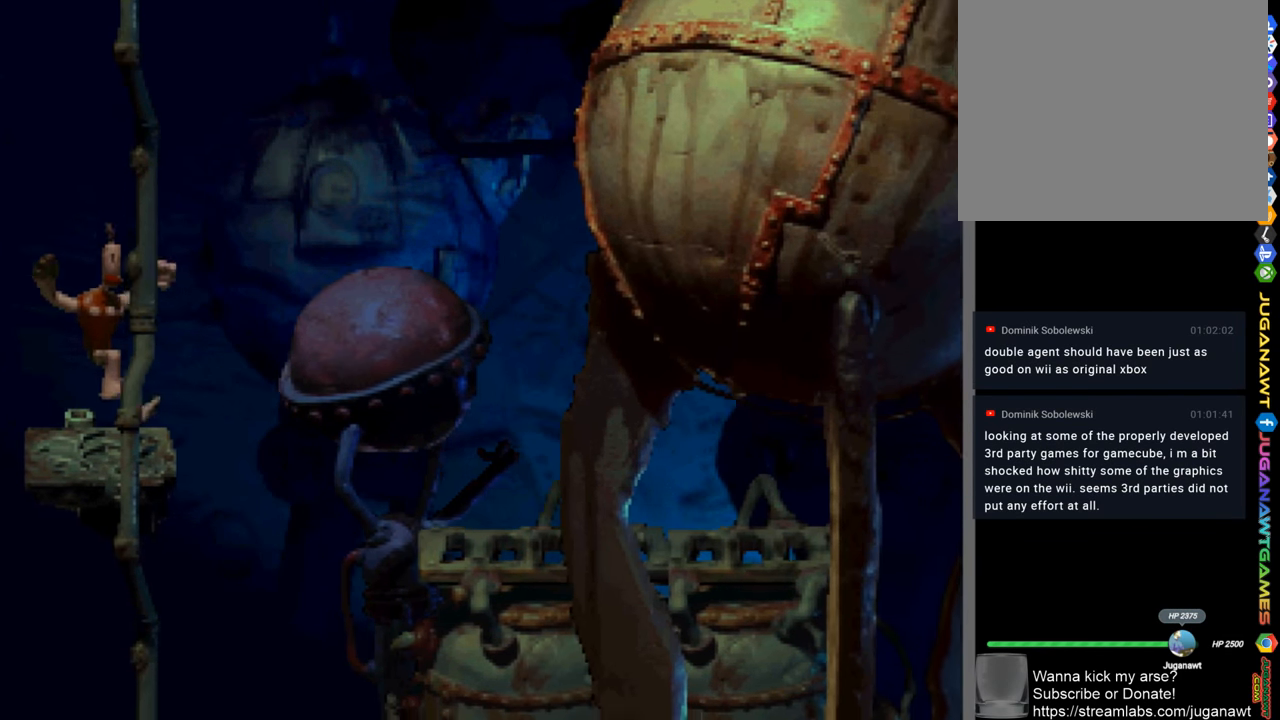
{"buttons": ["SQUARE", "DPAD_RIGHT"], "left_stick": "center", "right_stick": "center", "events": [[50, "DPAD_RIGHT", "down"], [83, "CROSS", "down"], [250, "CROSS", "up"]]}
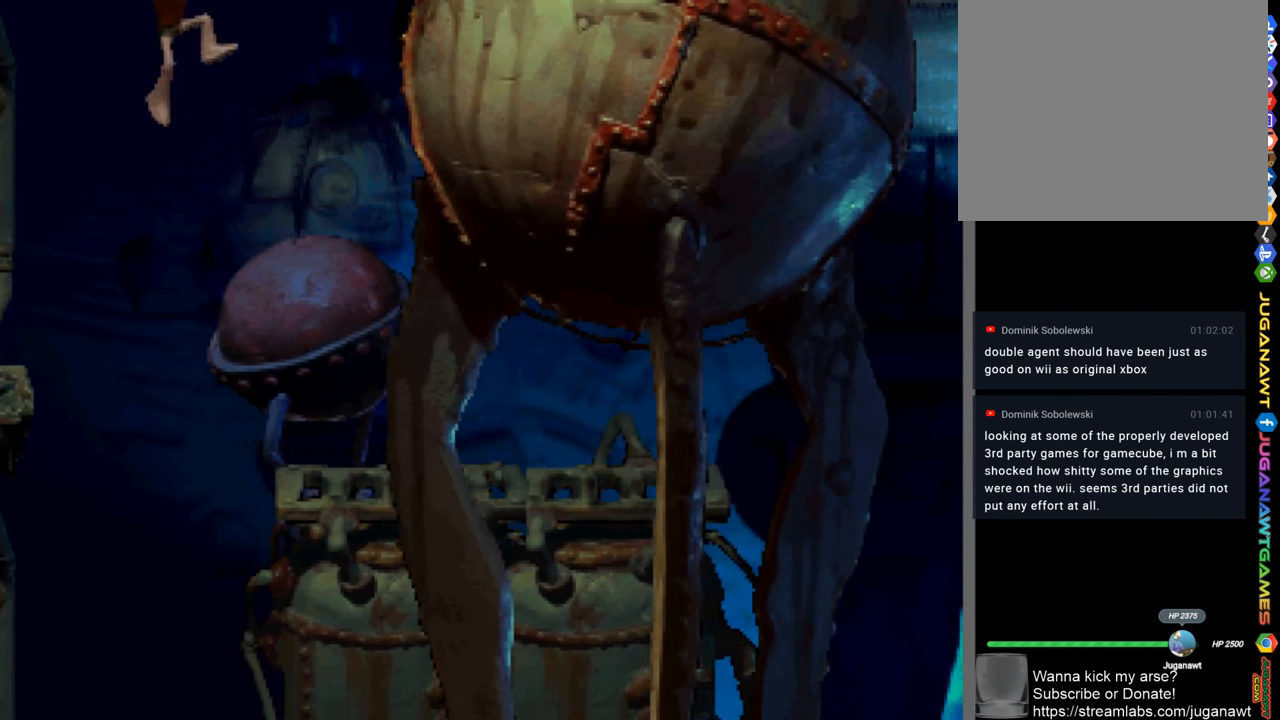
{"buttons": ["SQUARE", "DPAD_RIGHT"], "left_stick": "center", "right_stick": "center", "events": []}
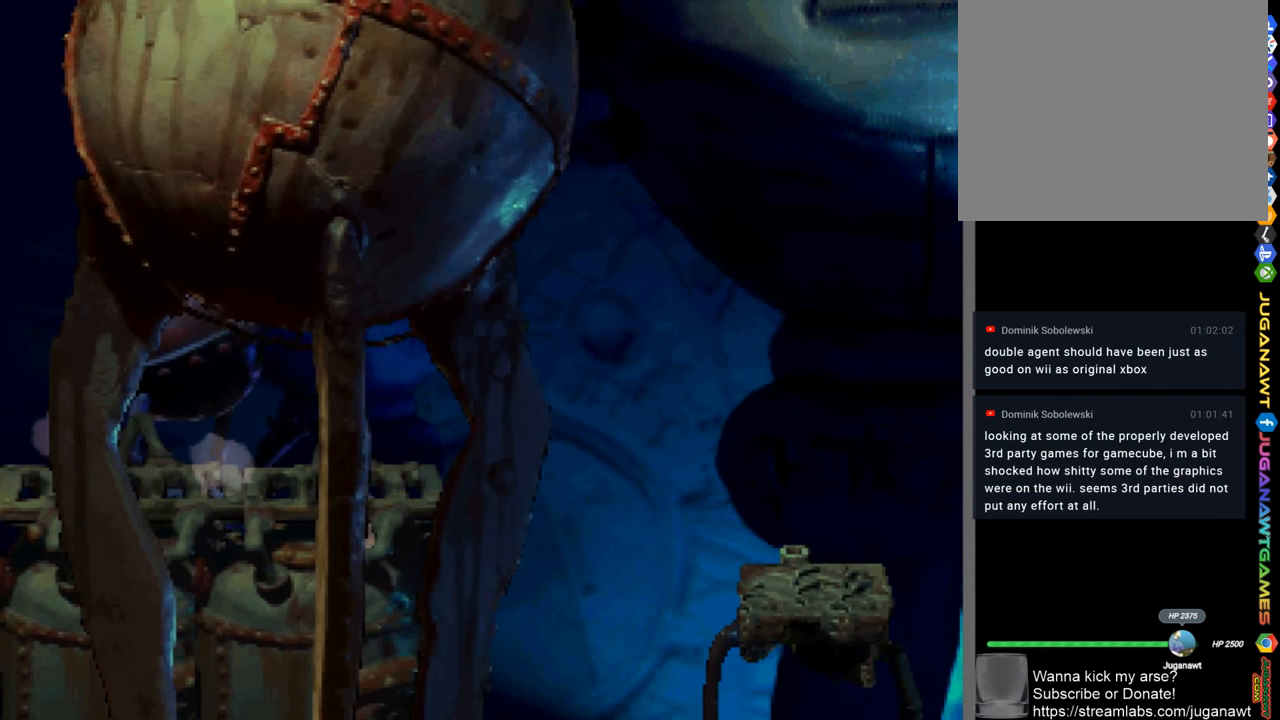
{"buttons": ["SQUARE", "DPAD_RIGHT"], "left_stick": "center", "right_stick": "center", "events": [[117, "CROSS", "down"], [250, "CROSS", "up"]]}
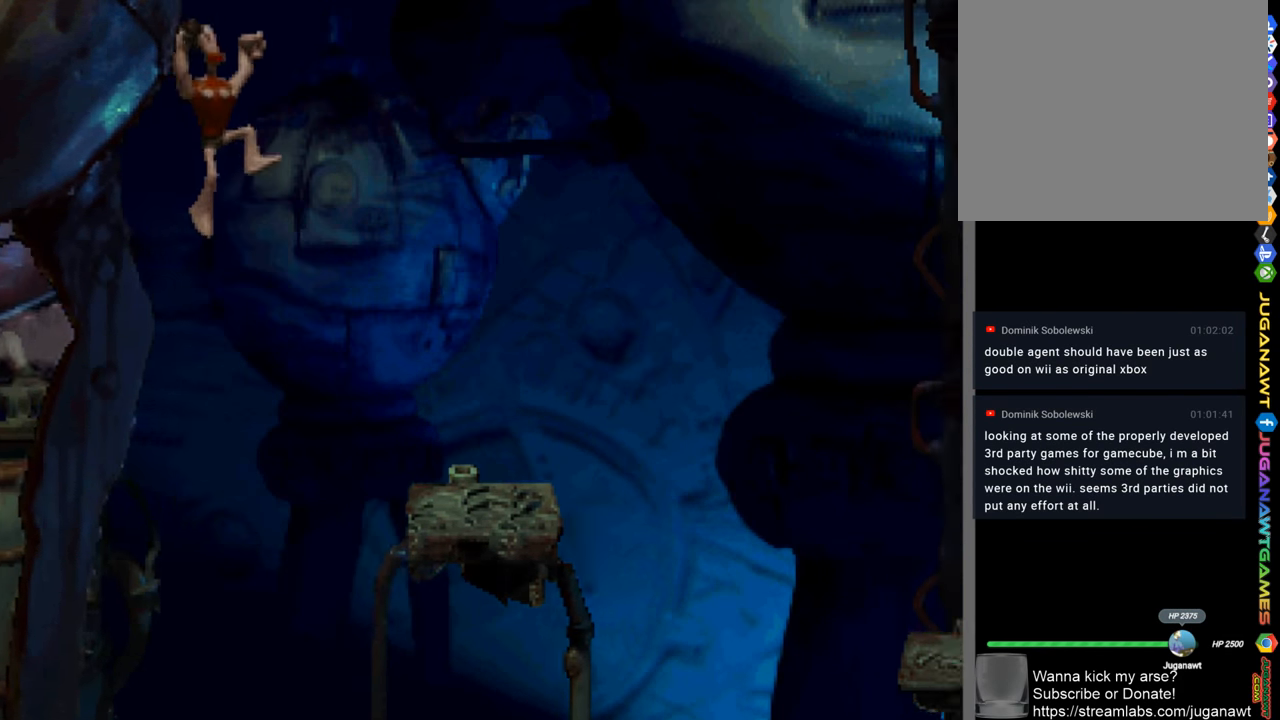
{"buttons": ["CROSS", "SQUARE", "DPAD_RIGHT"], "left_stick": "center", "right_stick": "center", "events": [[217, "DPAD_RIGHT", "up"], [417, "DPAD_RIGHT", "down"], [484, "CROSS", "down"]]}
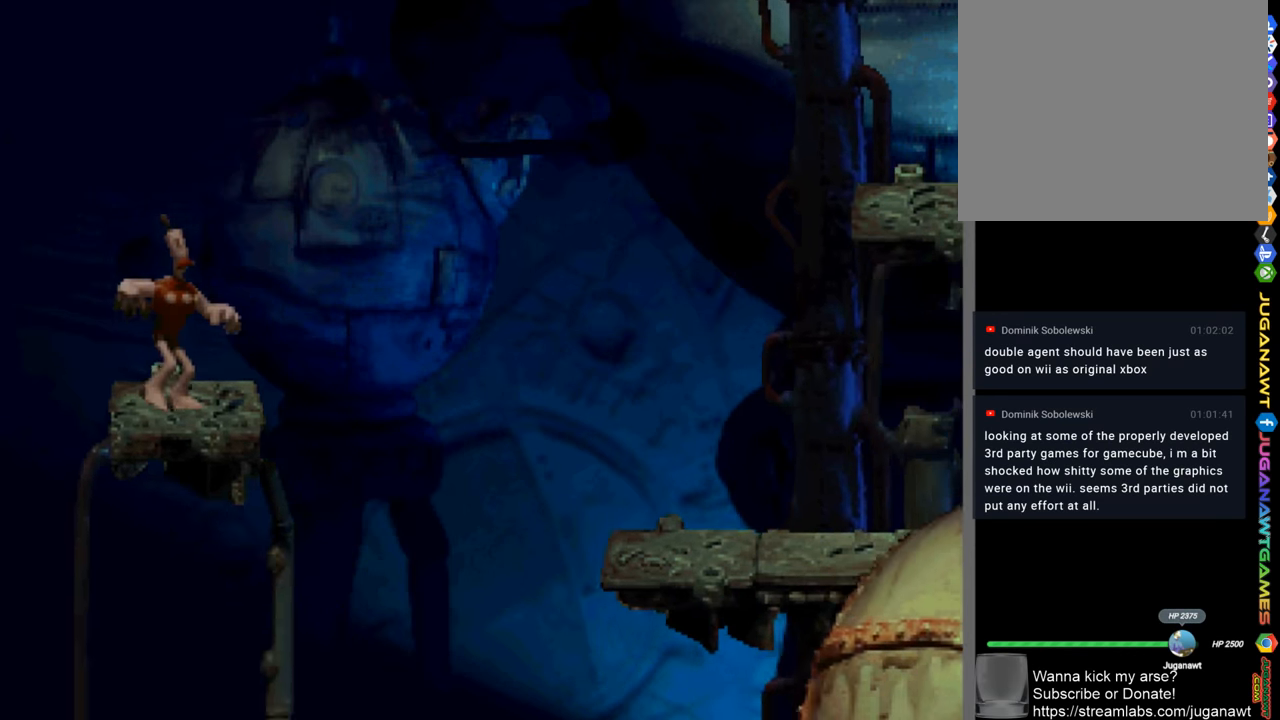
{"buttons": ["SQUARE", "DPAD_RIGHT"], "left_stick": "center", "right_stick": "center", "events": [[150, "CROSS", "up"]]}
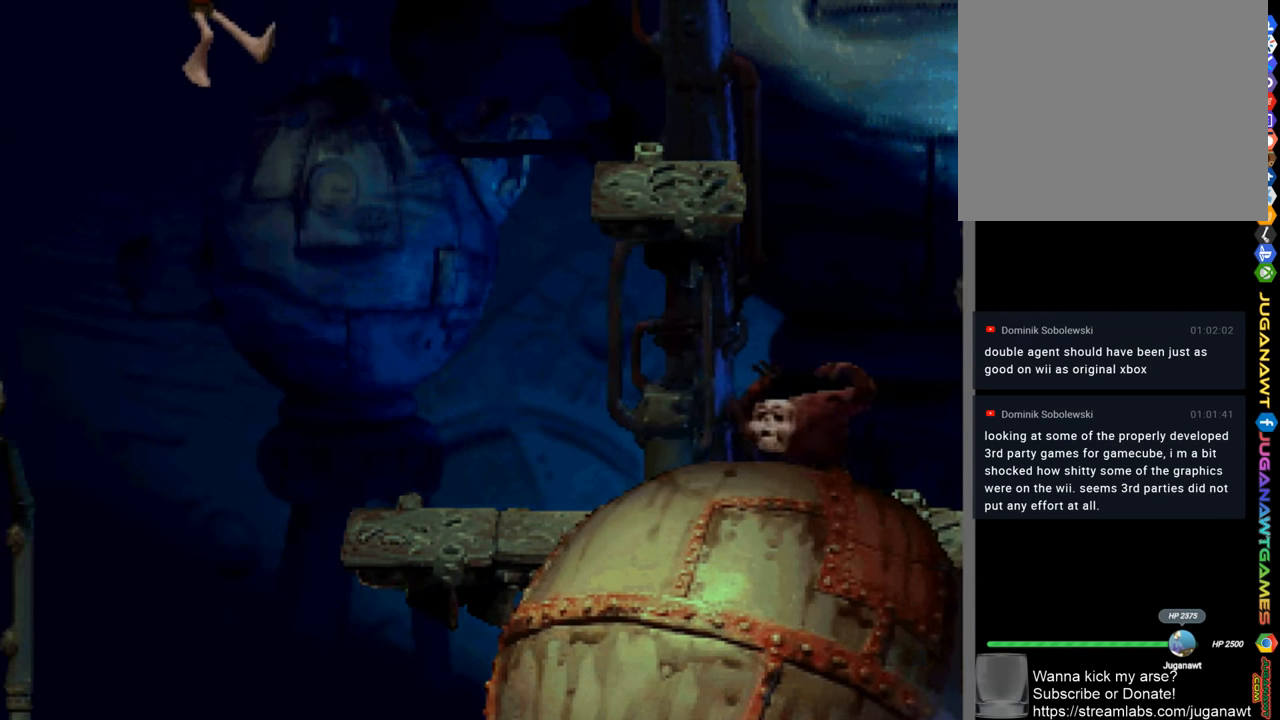
{"buttons": ["CROSS", "SQUARE"], "left_stick": "center", "right_stick": "center", "events": [[284, "DPAD_RIGHT", "up"], [350, "SQUARE", "up"], [417, "CROSS", "down"], [417, "SQUARE", "down"]]}
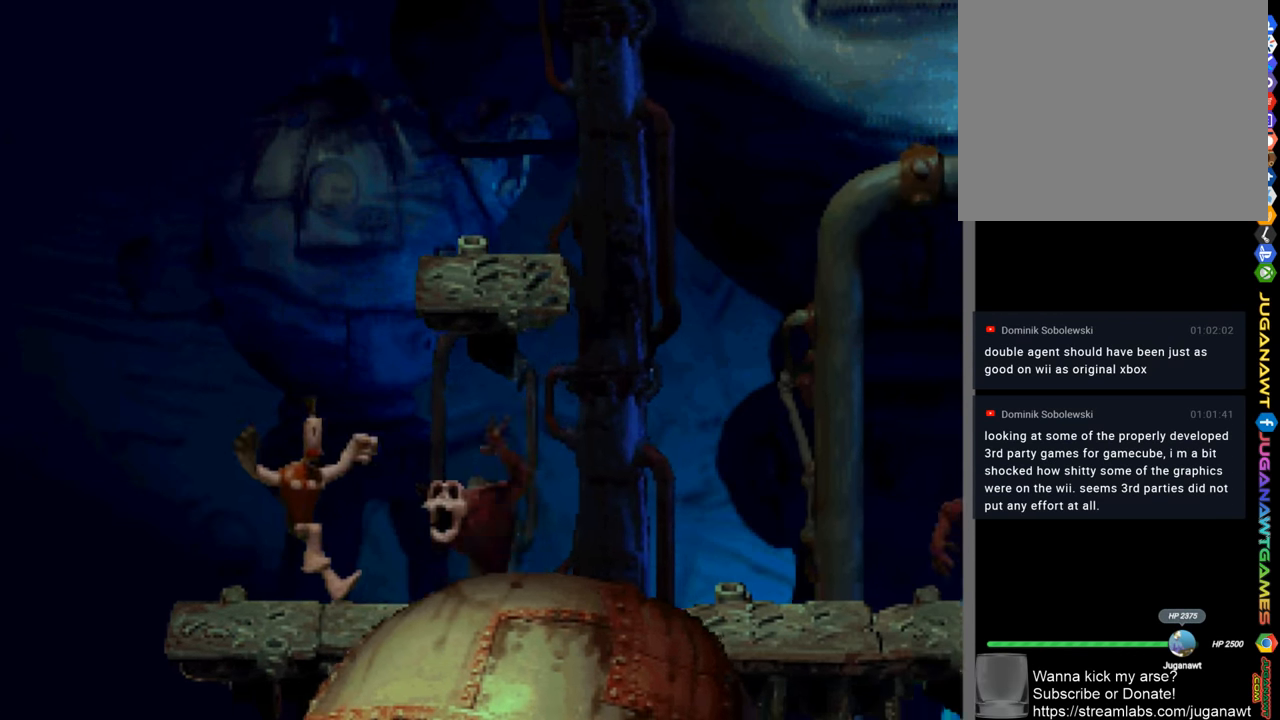
{"buttons": ["DPAD_RIGHT"], "left_stick": "center", "right_stick": "center", "events": [[84, "CROSS", "up"], [84, "SQUARE", "up"], [384, "DPAD_RIGHT", "down"]]}
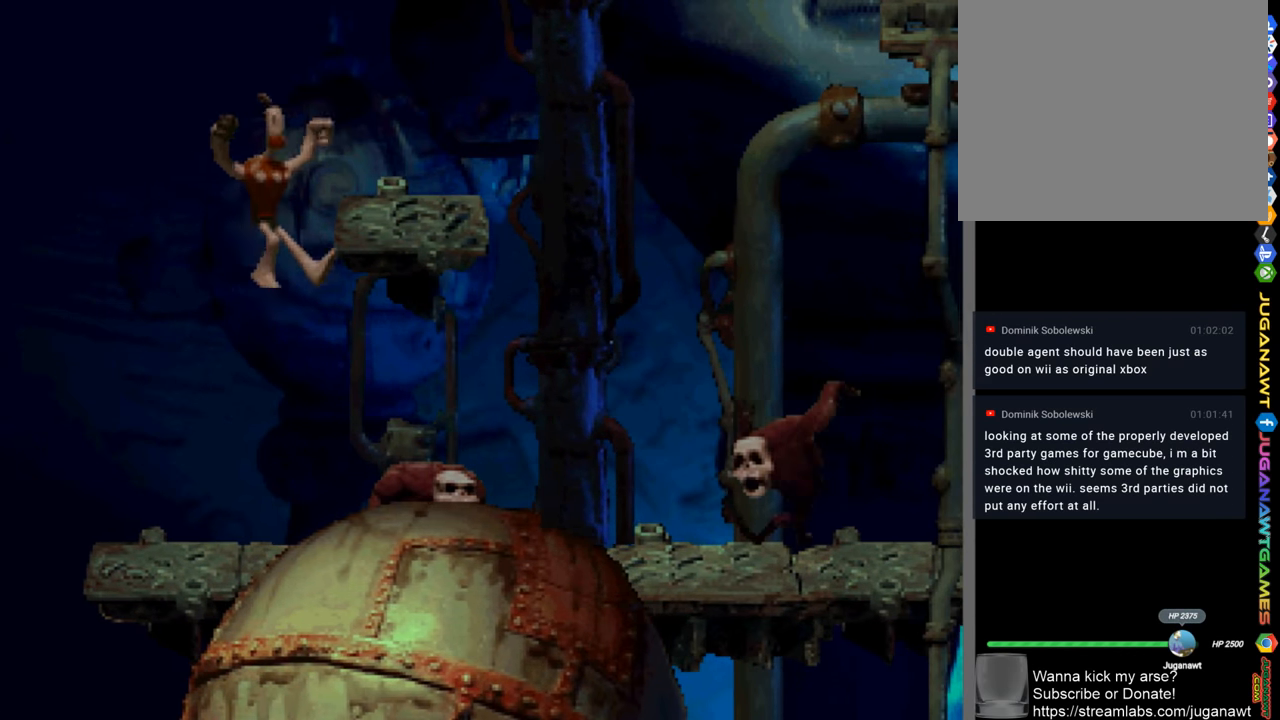
{"buttons": [], "left_stick": "center", "right_stick": "center", "events": [[384, "DPAD_RIGHT", "up"]]}
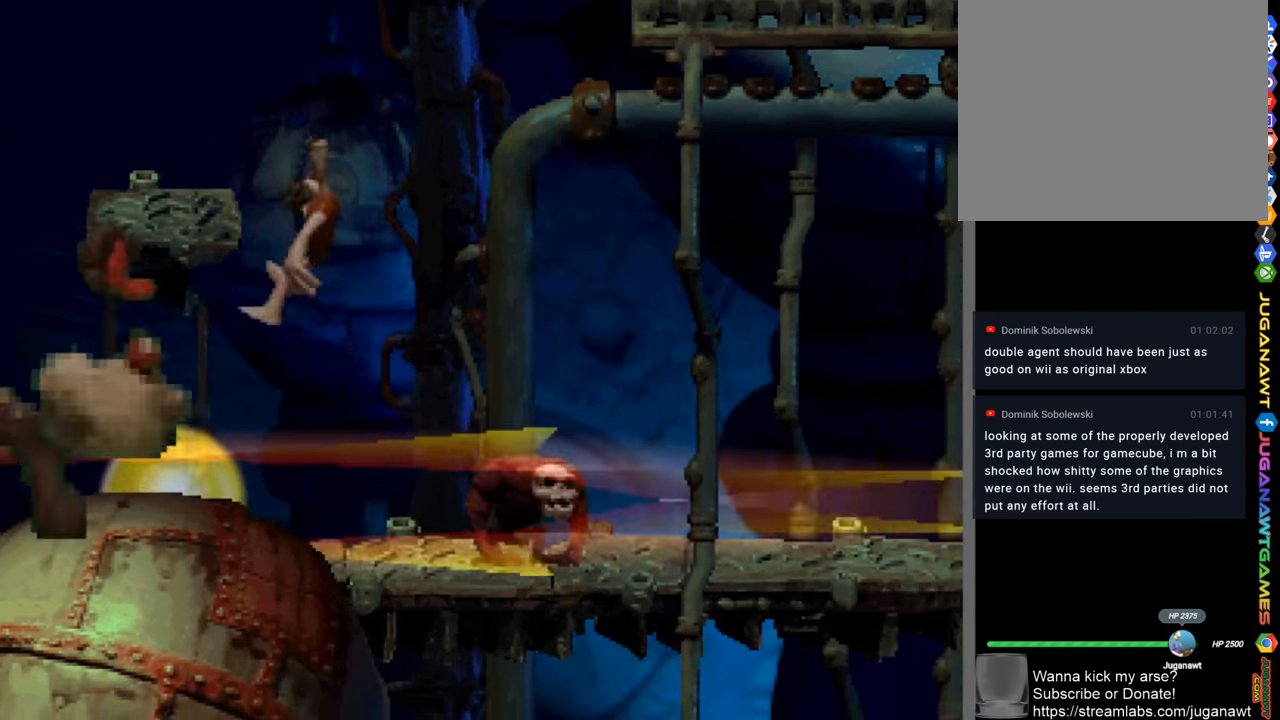
{"buttons": ["DPAD_RIGHT"], "left_stick": "center", "right_stick": "center", "events": [[17, "DPAD_RIGHT", "down"]]}
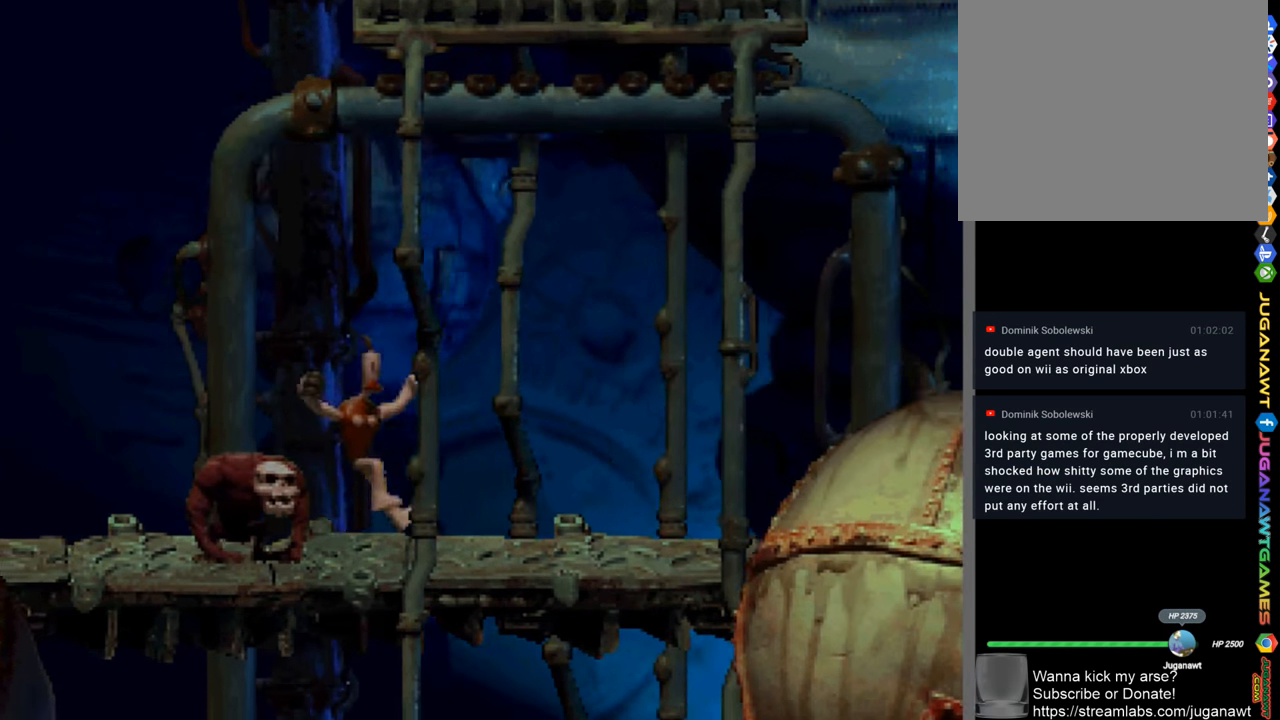
{"buttons": ["SQUARE", "DPAD_RIGHT"], "left_stick": "center", "right_stick": "center", "events": [[317, "SQUARE", "down"]]}
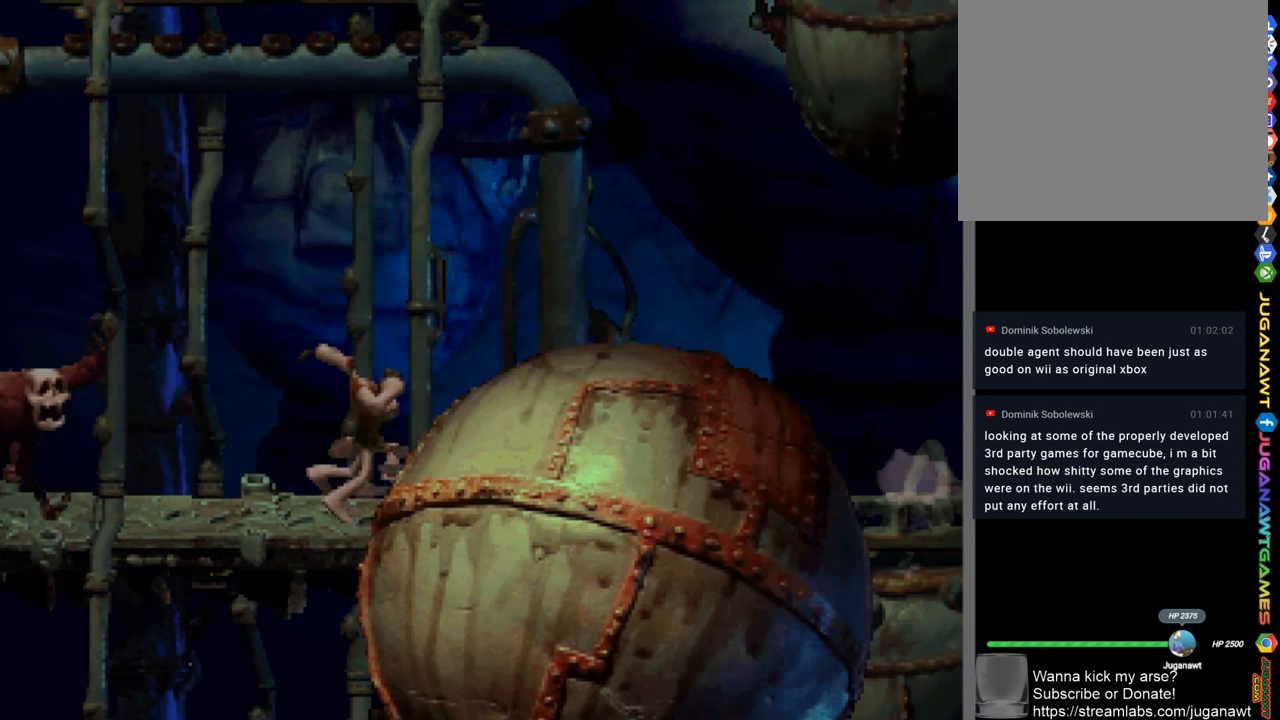
{"buttons": ["SQUARE", "DPAD_RIGHT"], "left_stick": "center", "right_stick": "center", "events": [[17, "CROSS", "down"], [384, "CROSS", "up"]]}
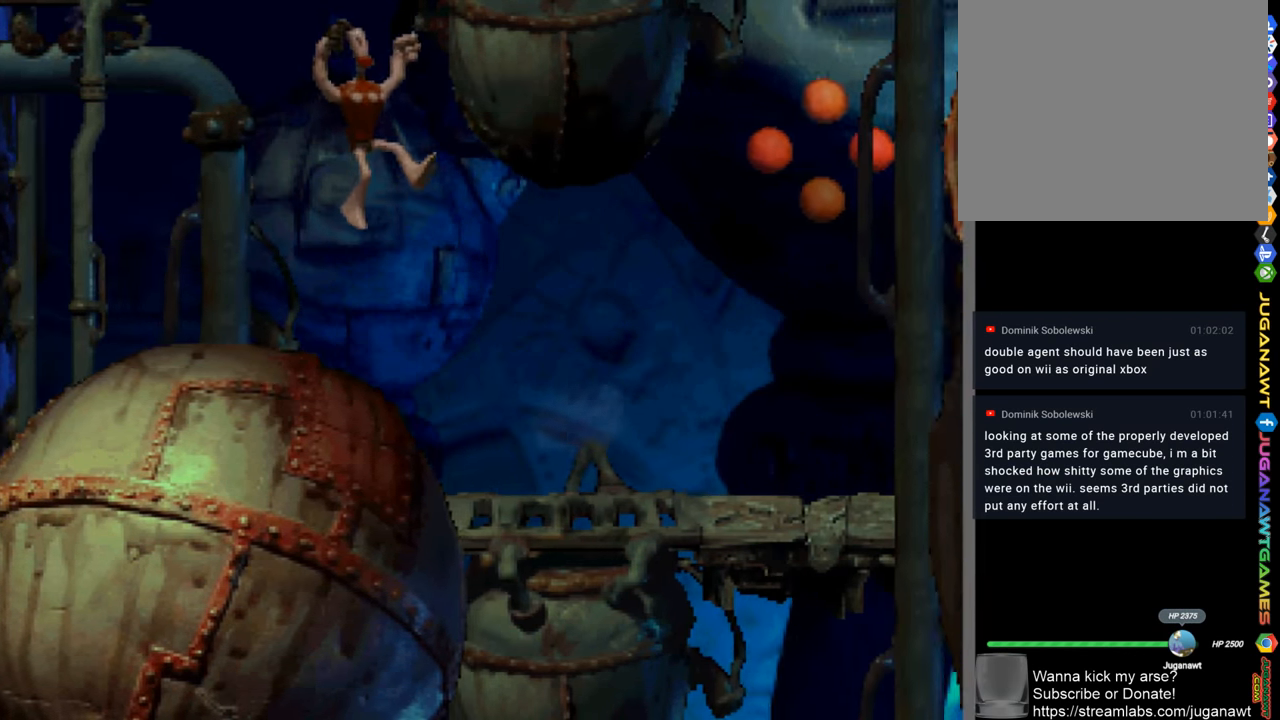
{"buttons": ["CROSS", "SQUARE", "DPAD_RIGHT"], "left_stick": "center", "right_stick": "center", "events": [[484, "CROSS", "down"]]}
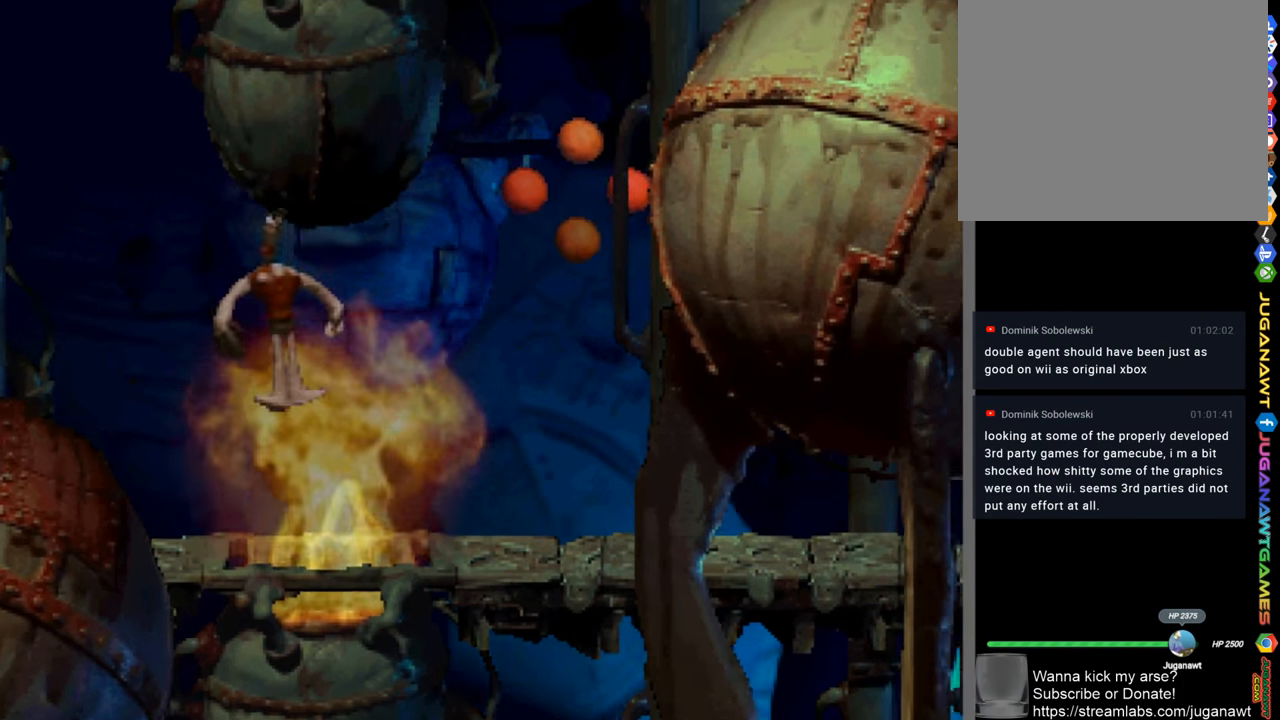
{"buttons": ["SQUARE", "DPAD_RIGHT"], "left_stick": "center", "right_stick": "center", "events": [[184, "CROSS", "up"]]}
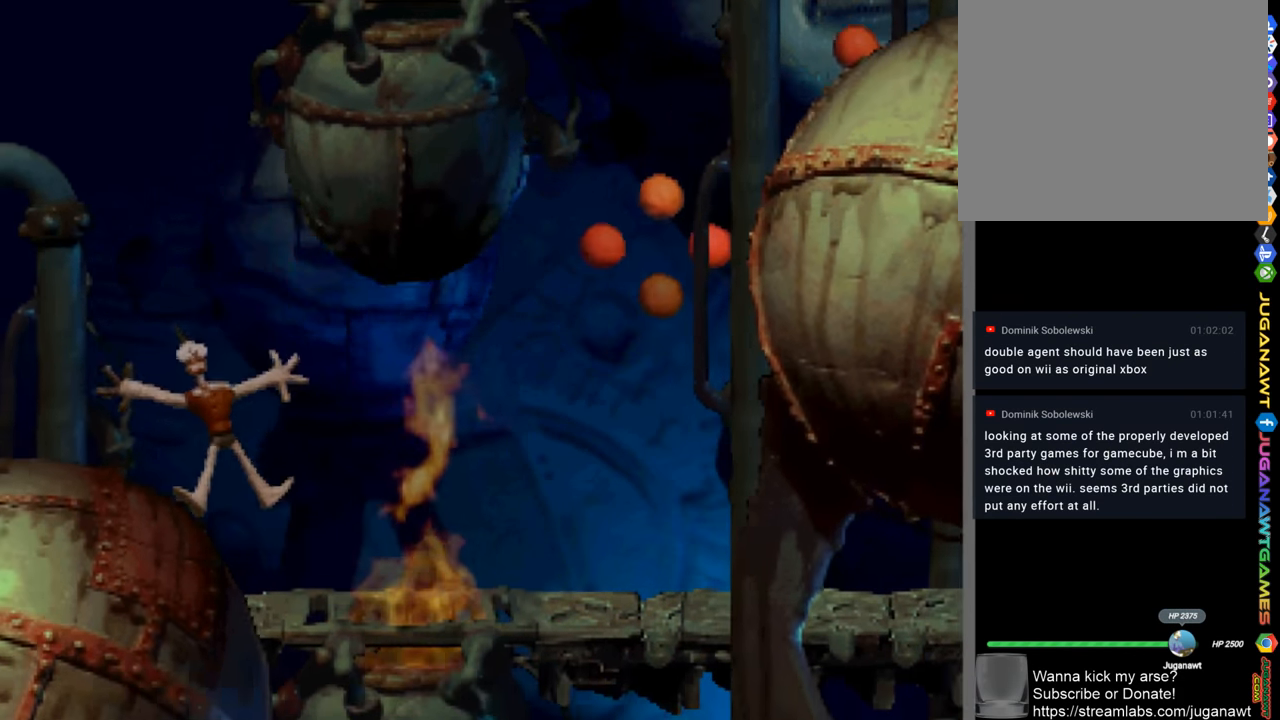
{"buttons": [], "left_stick": "center", "right_stick": "center", "events": [[50, "SQUARE", "up"], [217, "DPAD_RIGHT", "up"]]}